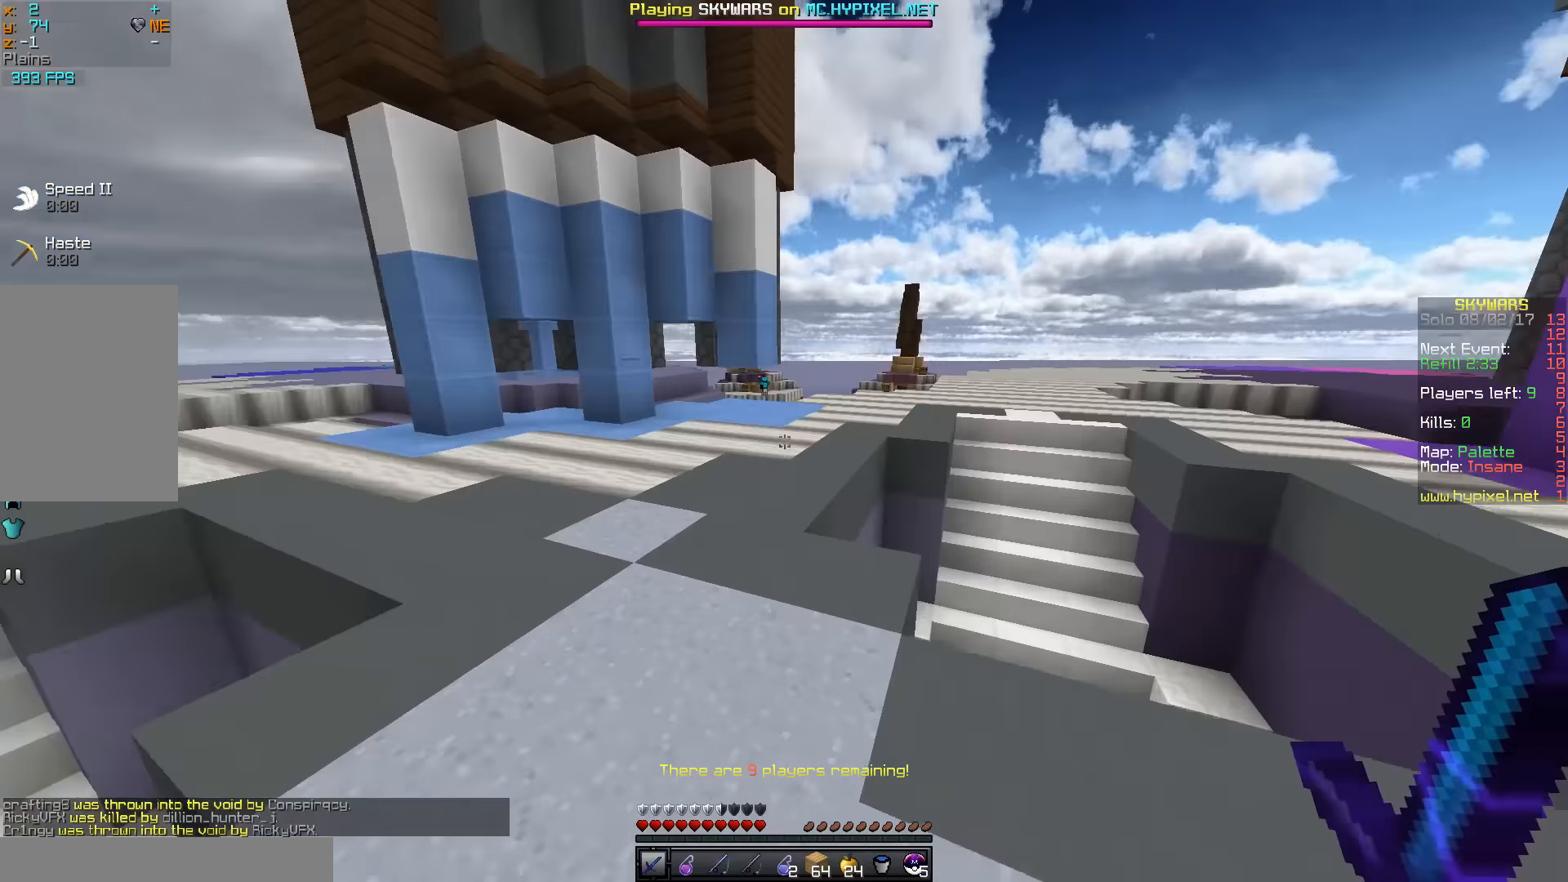
Gameplay with keyboard and mouse; each line is a JSON object with the keys and mouse buttons held at the frame after it. "events" lists presses ("down") and releases ("up") of "a", "d", "s", "w", "mouse_left" and "mouse_right" between this image and that frame as [ms after this image, input, new state], when the widget could be followed in between. "mouse_left", "mouse_right" = the "left", "right" buttons of the "mouse" list. No other keys are recorded. Fast repeated clicks can show as one long hold. Mouse movement is not recorded.
{"keys": ["w"], "mouse": [], "events": [[100, "a", "down"], [300, "a", "up"]]}
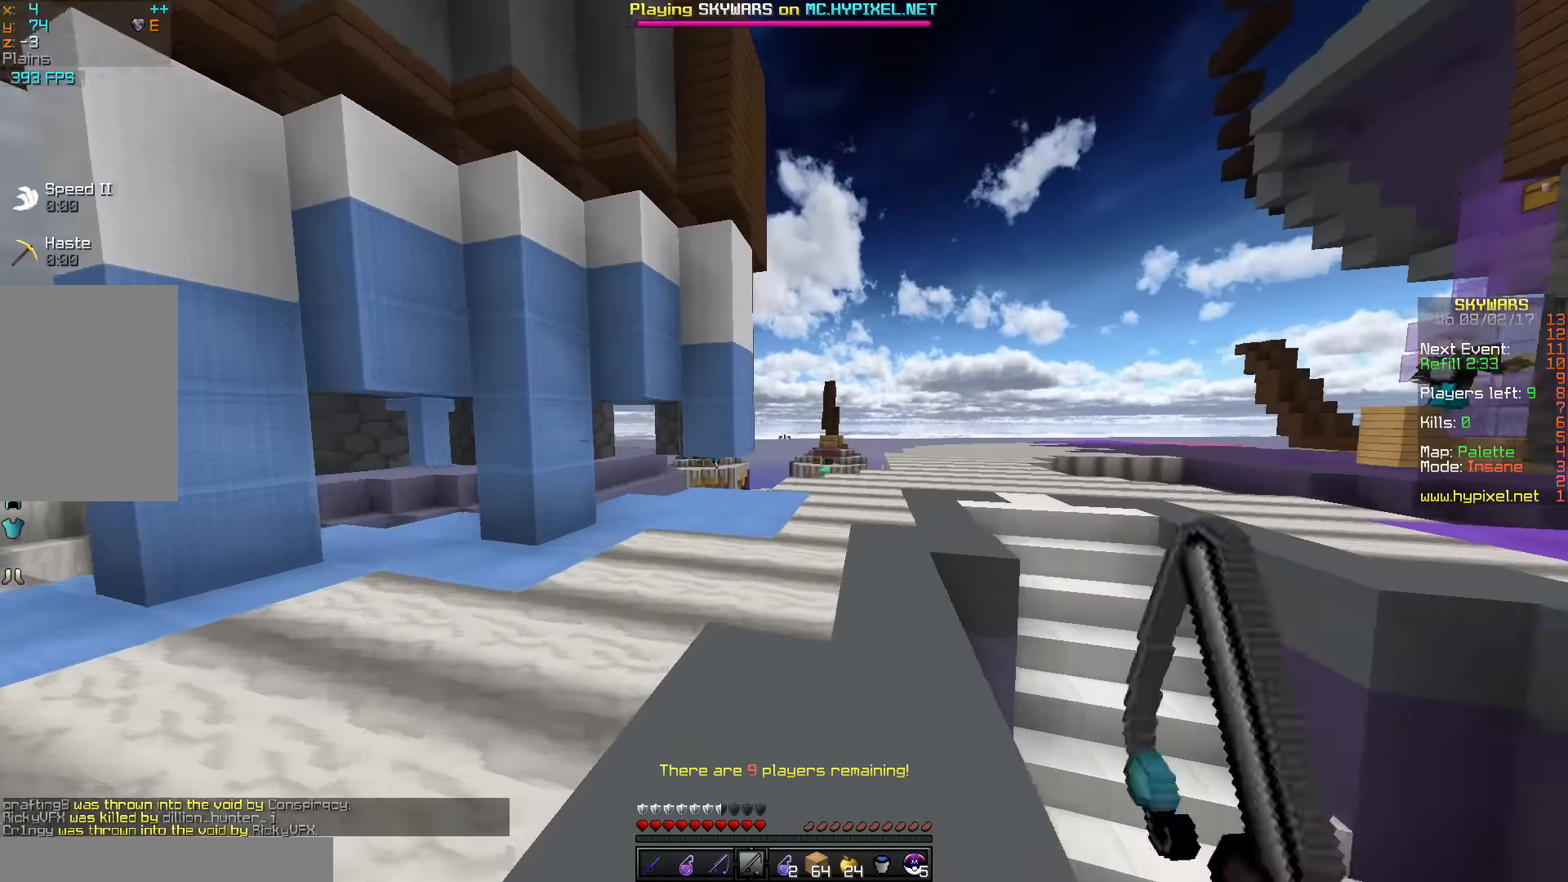
{"keys": ["a", "w"], "mouse": ["left", "right"], "events": [[467, "mouse_right", "down"], [500, "a", "down"], [500, "mouse_left", "down"]]}
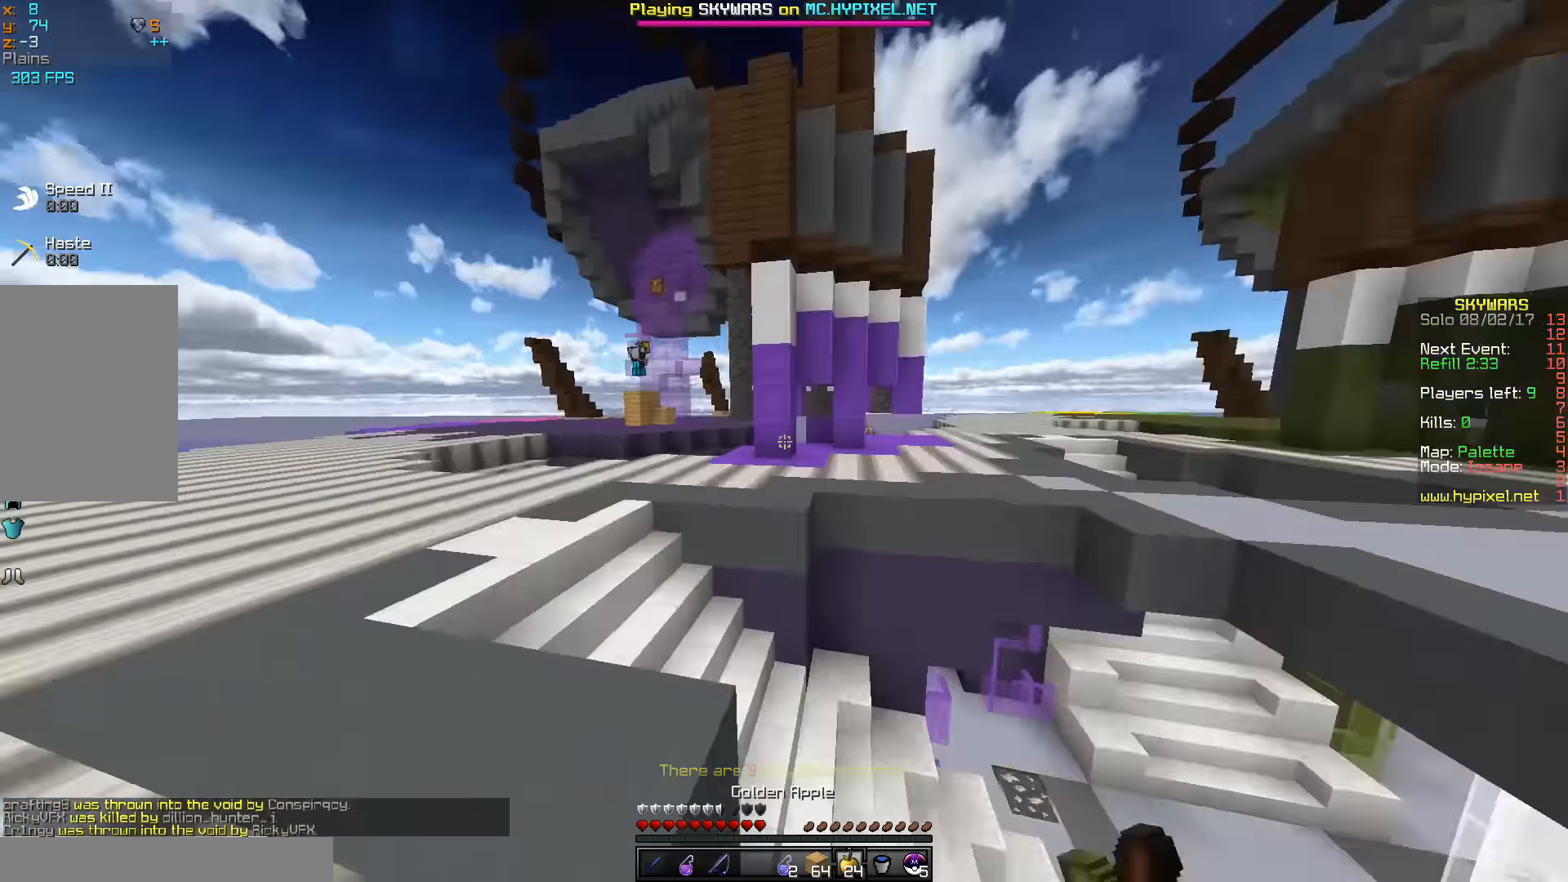
{"keys": ["a", "s"], "mouse": ["left", "right"], "events": [[67, "w", "up"], [200, "s", "down"]]}
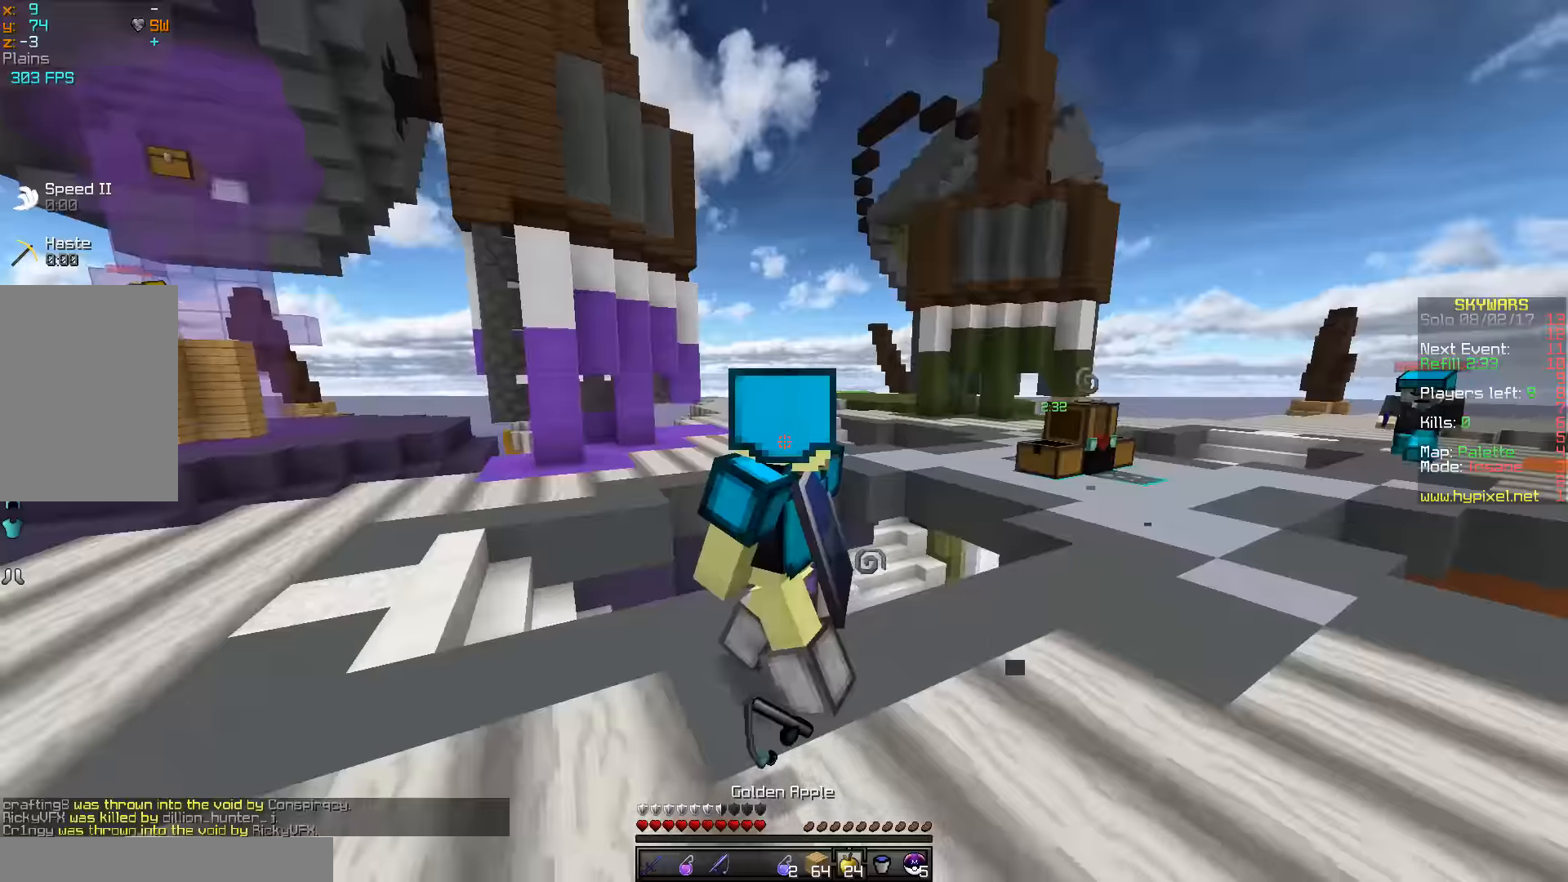
{"keys": ["a"], "mouse": ["left", "right"], "events": [[450, "s", "up"]]}
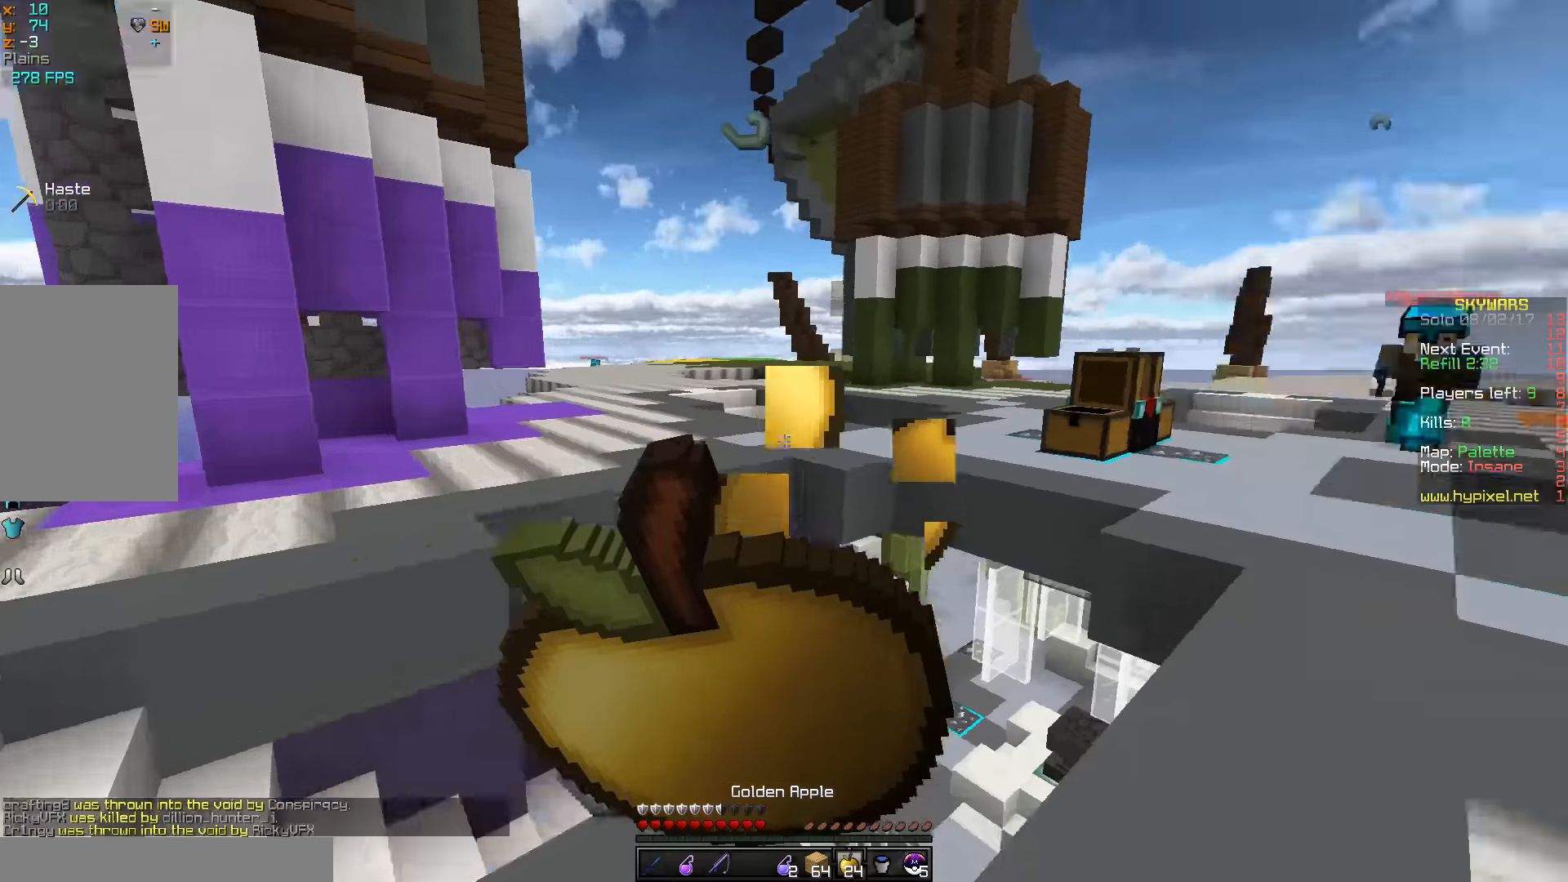
{"keys": ["a", "s"], "mouse": ["left", "right"], "events": [[50, "s", "down"], [267, "a", "up"], [450, "a", "down"]]}
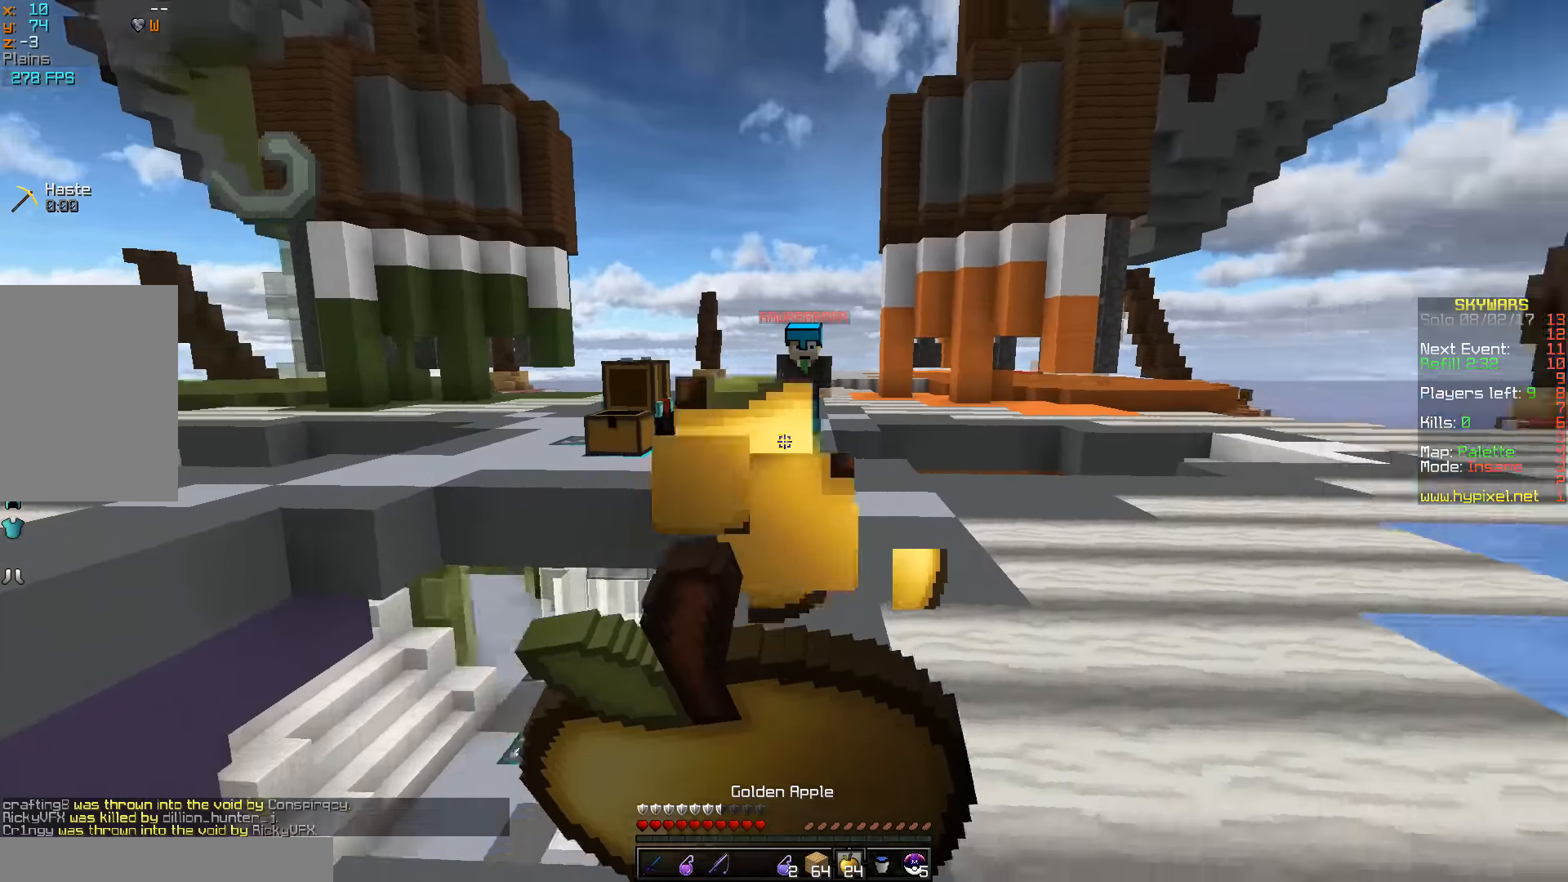
{"keys": ["d", "w"], "mouse": [], "events": [[100, "s", "up"], [150, "w", "down"], [233, "mouse_left", "up"], [233, "w", "up"], [350, "mouse_right", "up"], [350, "w", "down"], [400, "d", "down"], [467, "a", "up"]]}
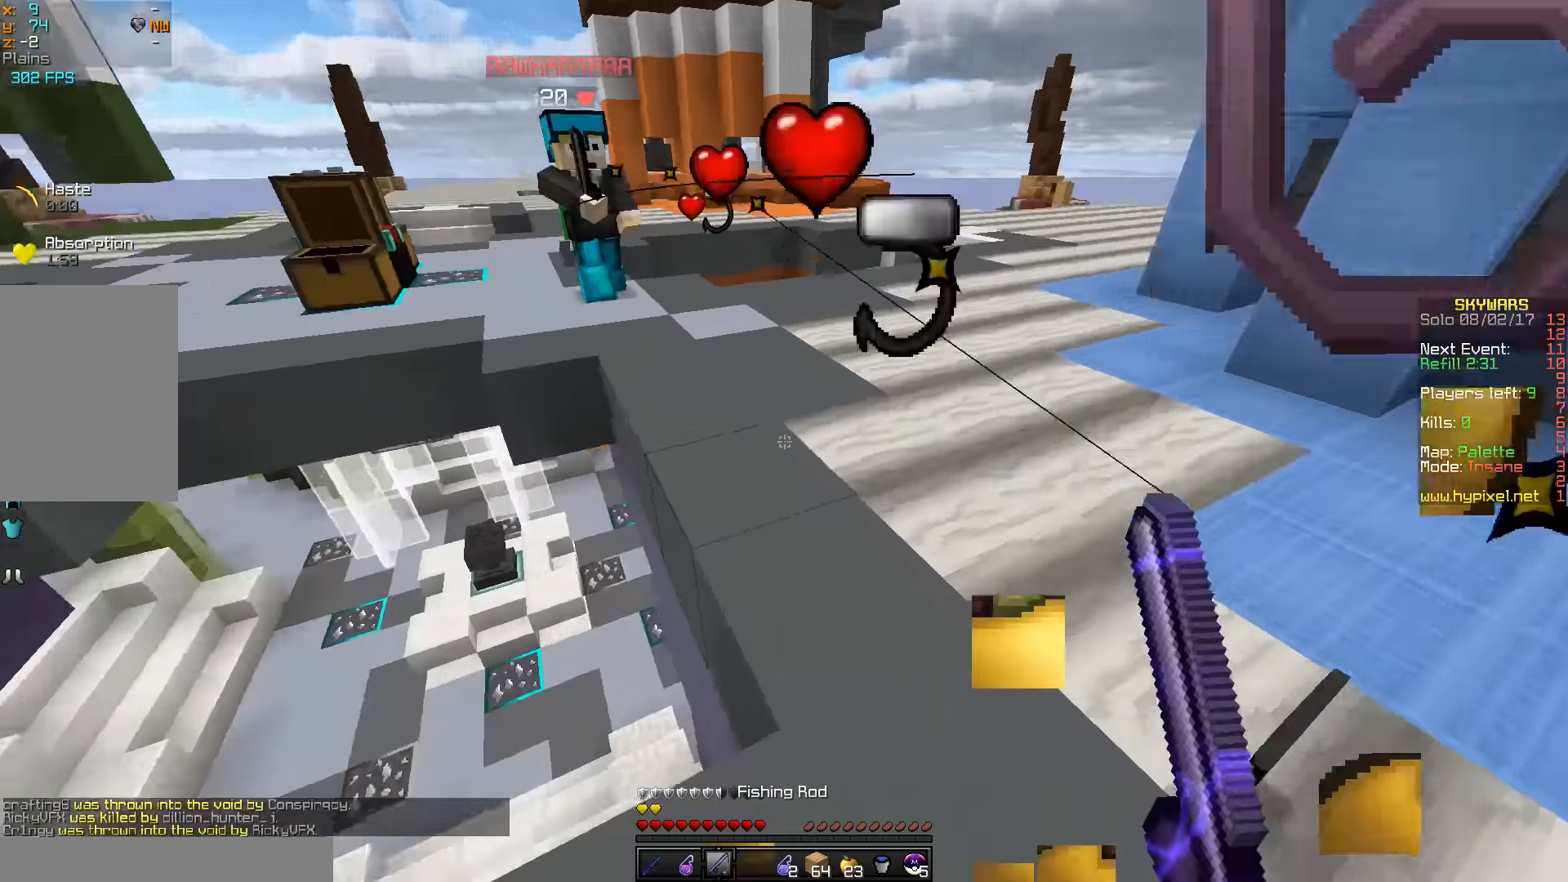
{"keys": ["d", "w"], "mouse": ["left"], "events": [[50, "d", "up"], [100, "mouse_right", "down"], [217, "mouse_left", "down"], [233, "mouse_right", "up"], [400, "d", "down"]]}
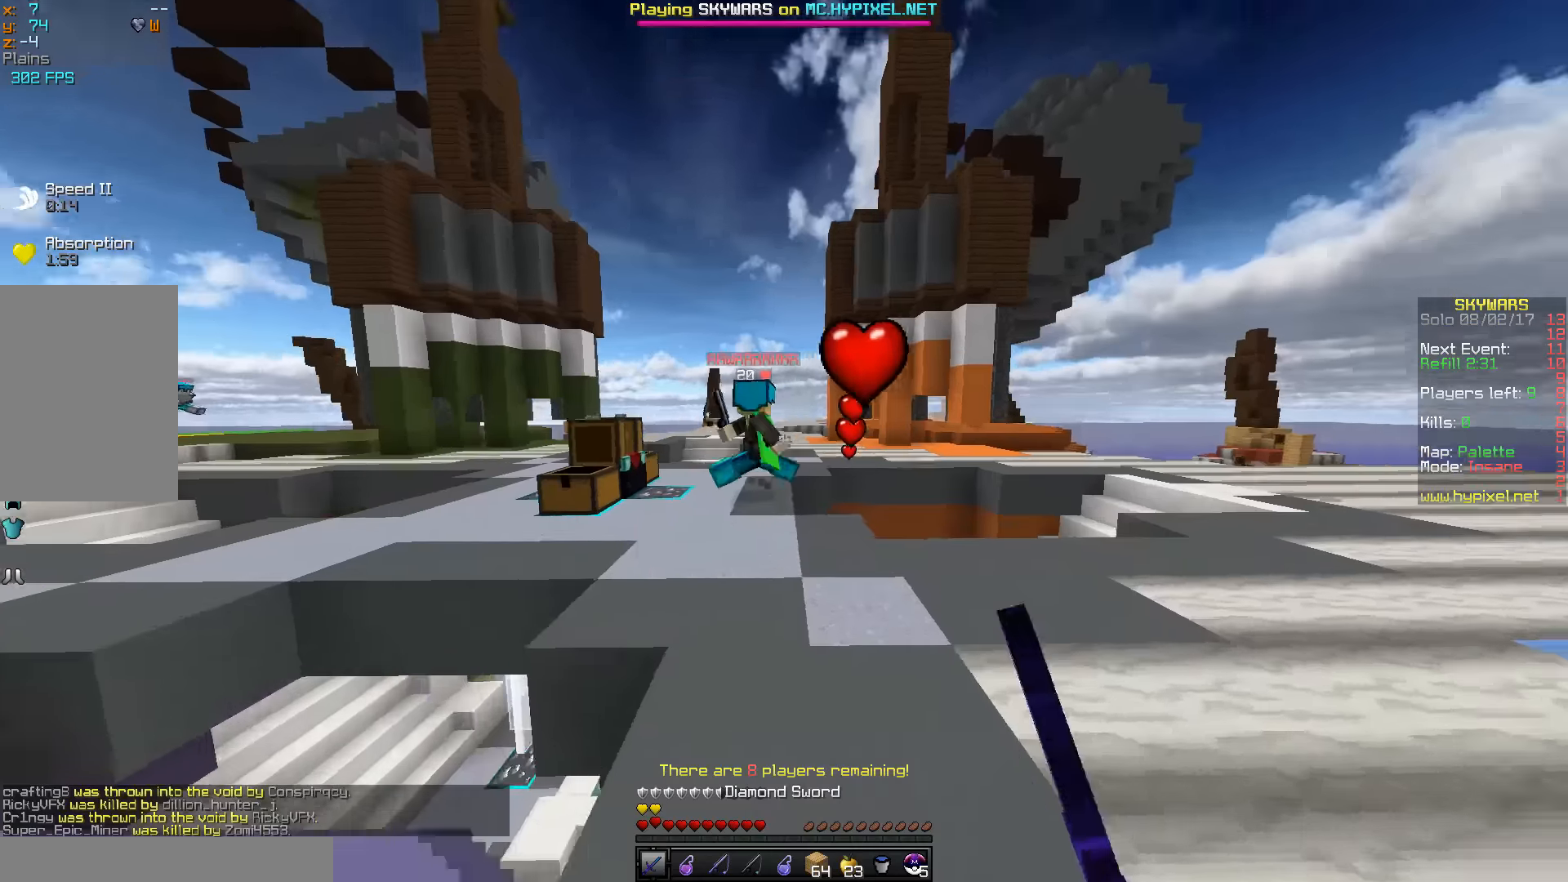
{"keys": ["a", "w"], "mouse": ["right"], "events": [[134, "mouse_left", "up"], [200, "mouse_left", "down"], [300, "d", "up"], [350, "mouse_left", "up"], [400, "a", "down"], [450, "mouse_right", "down"]]}
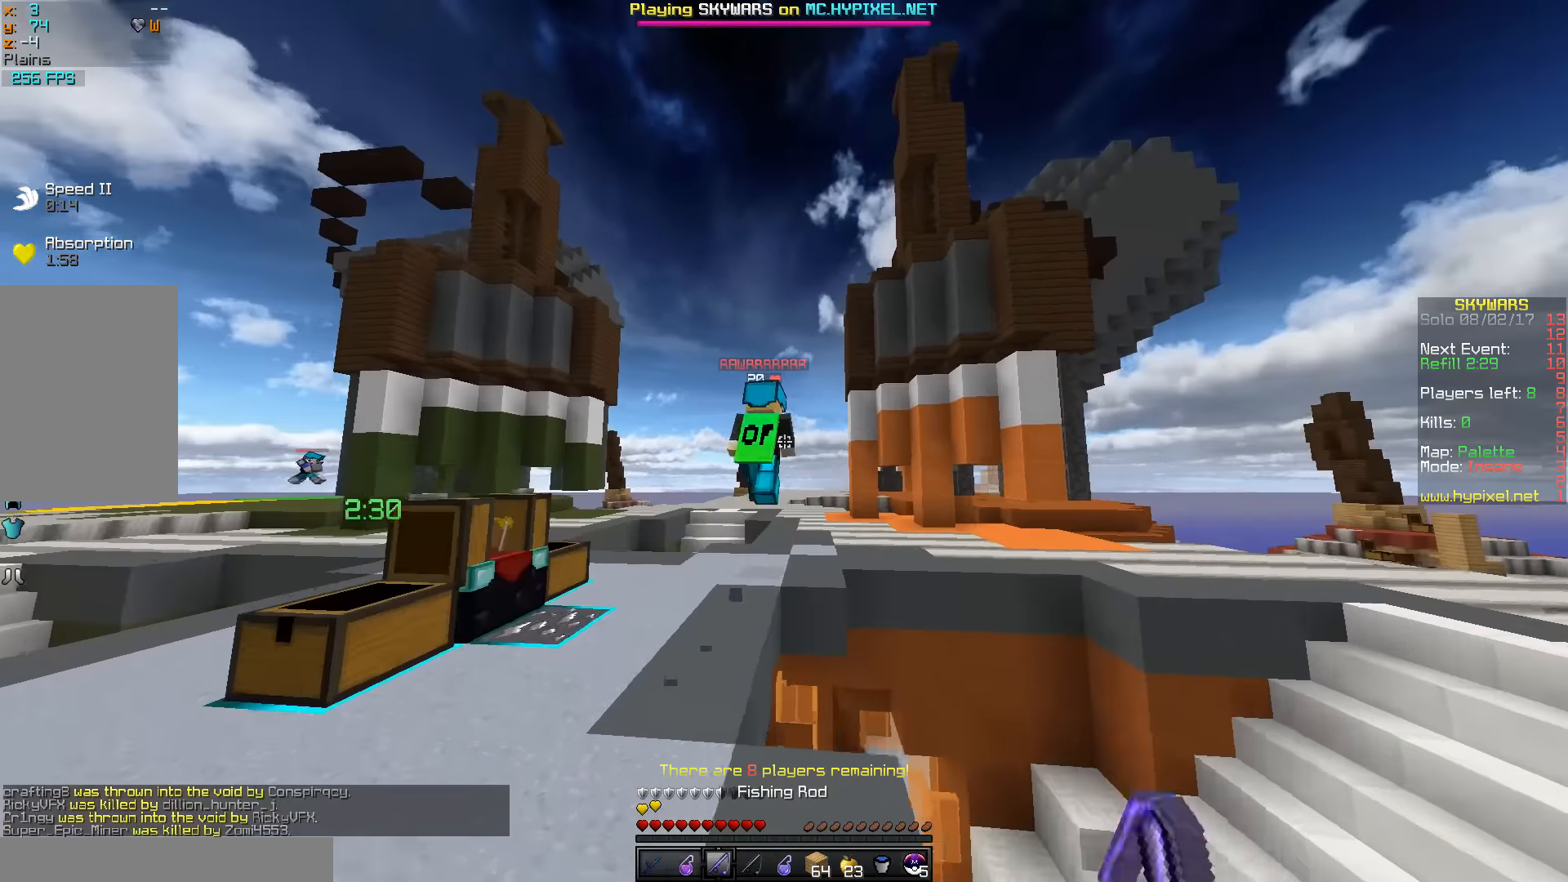
{"keys": ["w"], "mouse": ["right"], "events": [[117, "mouse_right", "up"], [267, "a", "up"], [400, "mouse_right", "down"]]}
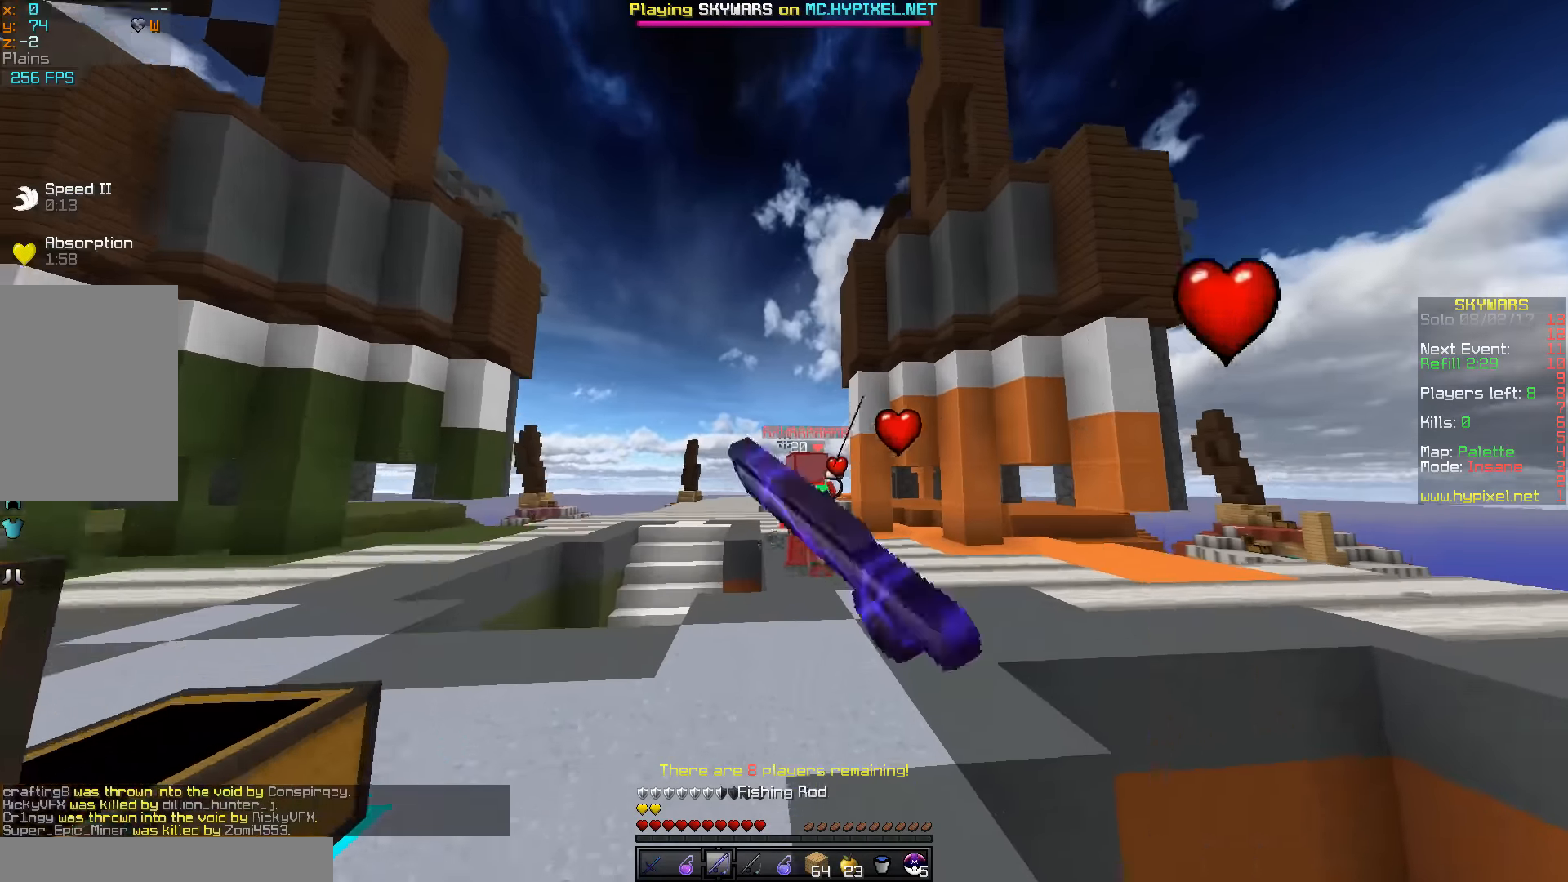
{"keys": ["w"], "mouse": ["right"], "events": [[34, "mouse_right", "up"], [50, "mouse_right", "down"], [150, "d", "down"], [200, "mouse_right", "up"], [484, "mouse_right", "down"], [500, "d", "up"]]}
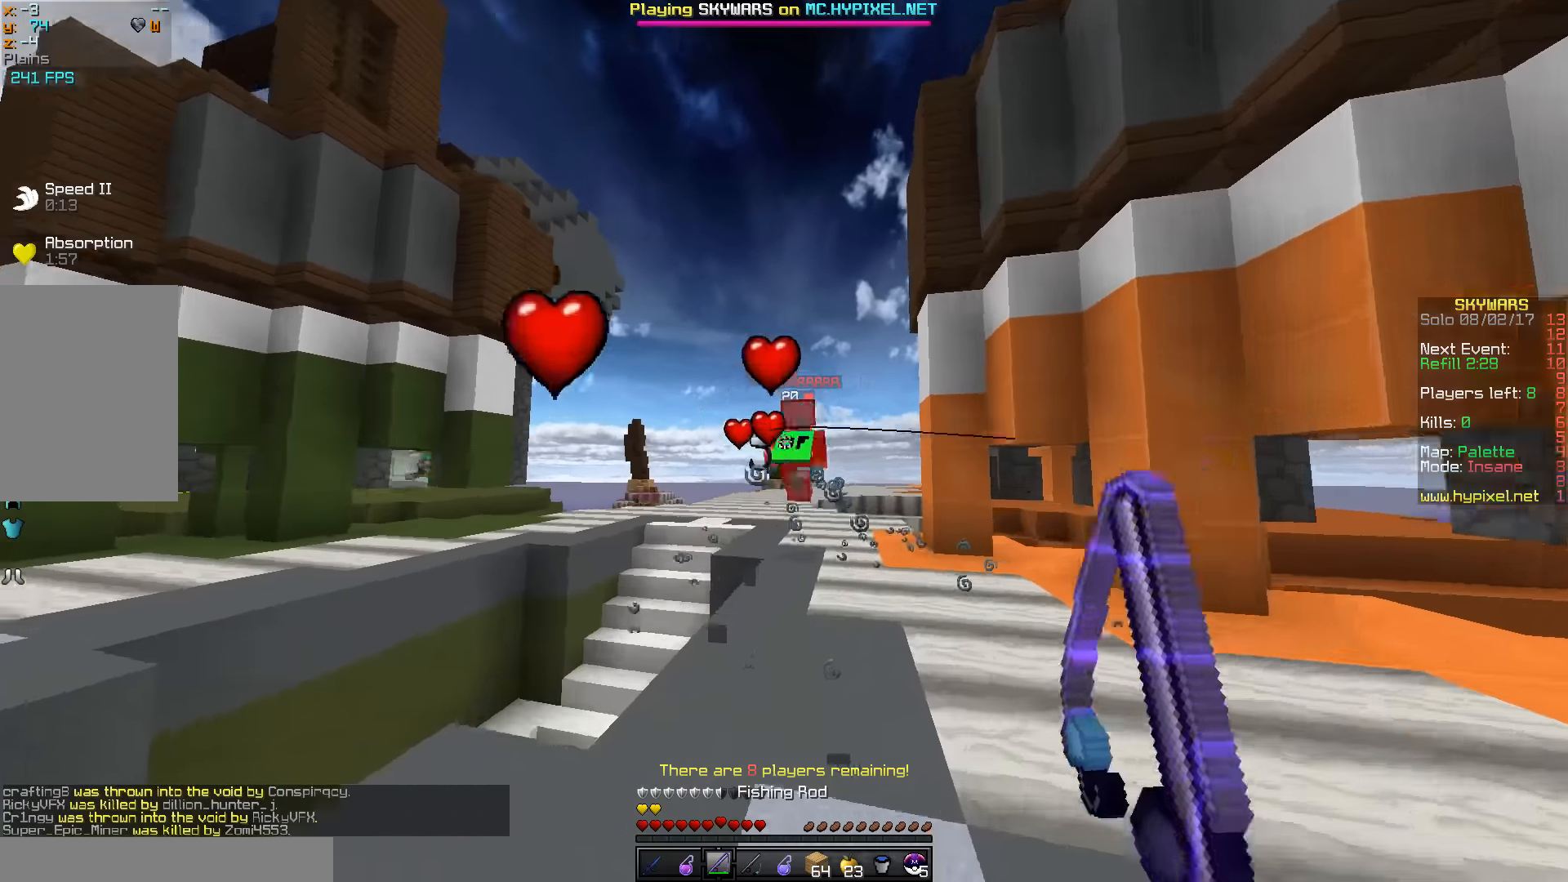
{"keys": ["a", "d", "w"], "mouse": [], "events": [[100, "d", "down"], [100, "mouse_right", "up"], [134, "mouse_right", "down"], [250, "a", "down"], [267, "mouse_right", "up"], [334, "d", "up"], [500, "d", "down"]]}
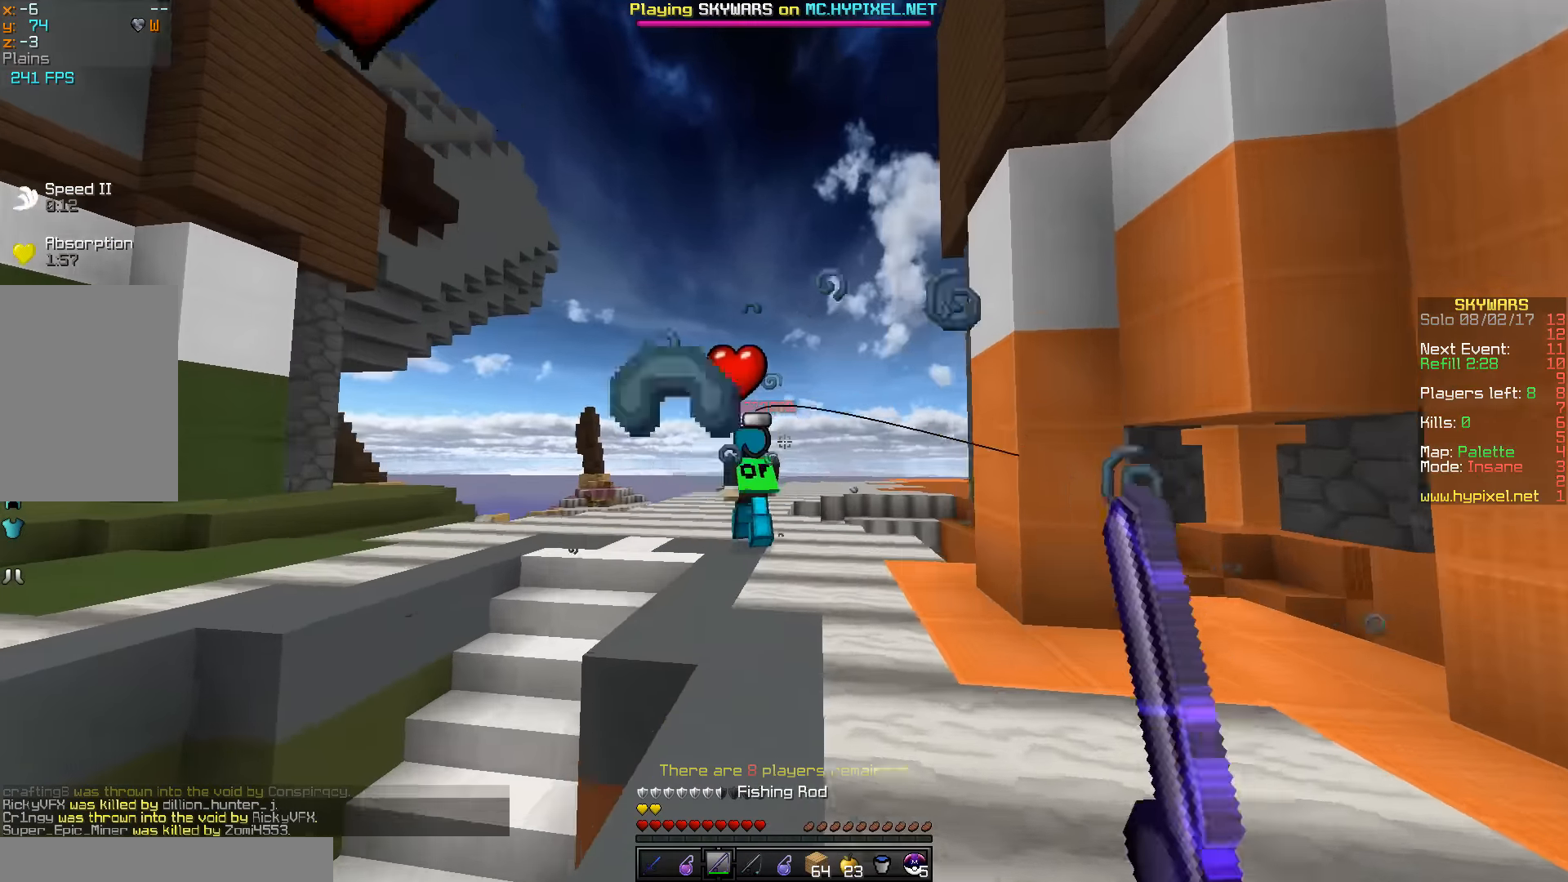
{"keys": ["a", "w"], "mouse": [], "events": [[17, "a", "up"], [84, "mouse_right", "down"], [184, "mouse_right", "up"], [217, "mouse_right", "down"], [267, "d", "up"], [300, "a", "down"], [384, "mouse_right", "up"]]}
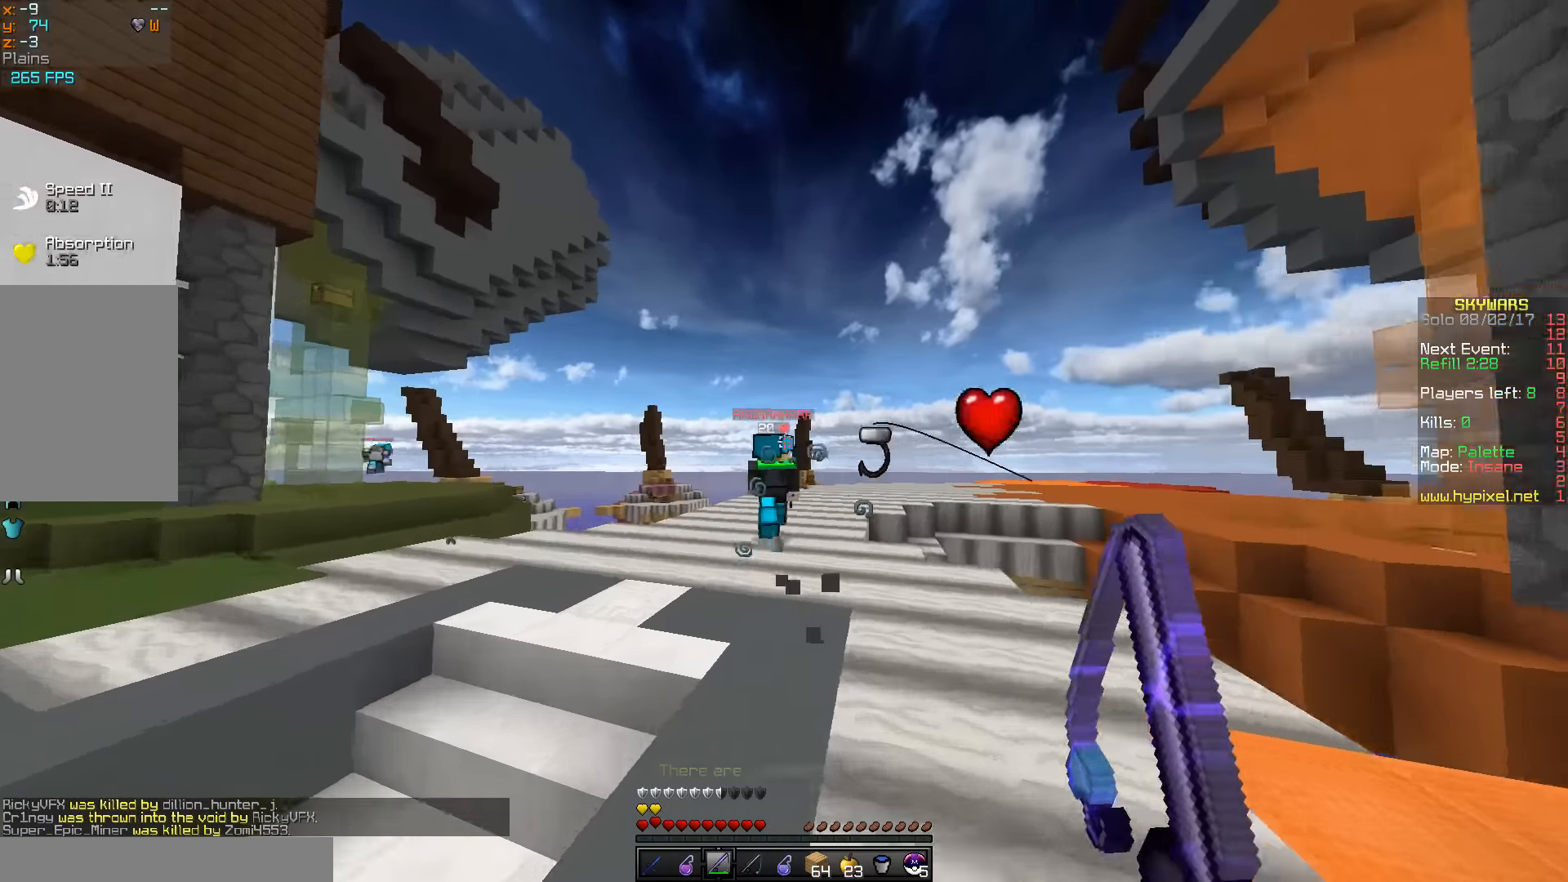
{"keys": ["w"], "mouse": [], "events": [[67, "a", "up"]]}
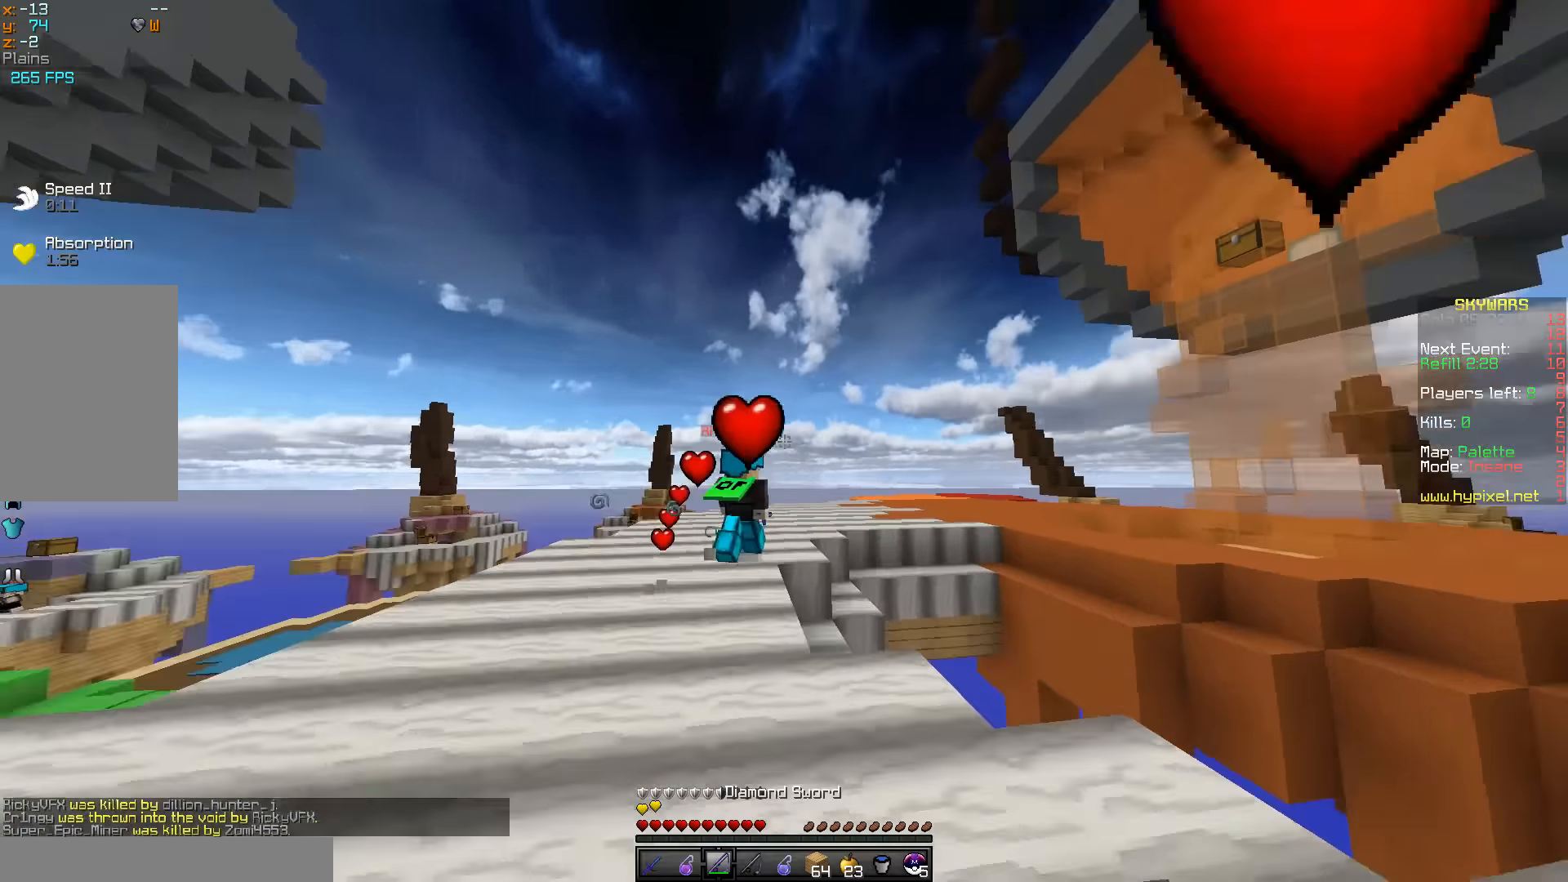
{"keys": ["a", "w"], "mouse": ["right"], "events": [[17, "mouse_right", "down"], [184, "mouse_right", "up"], [200, "a", "down"], [400, "a", "up"], [450, "mouse_right", "down"], [500, "a", "down"]]}
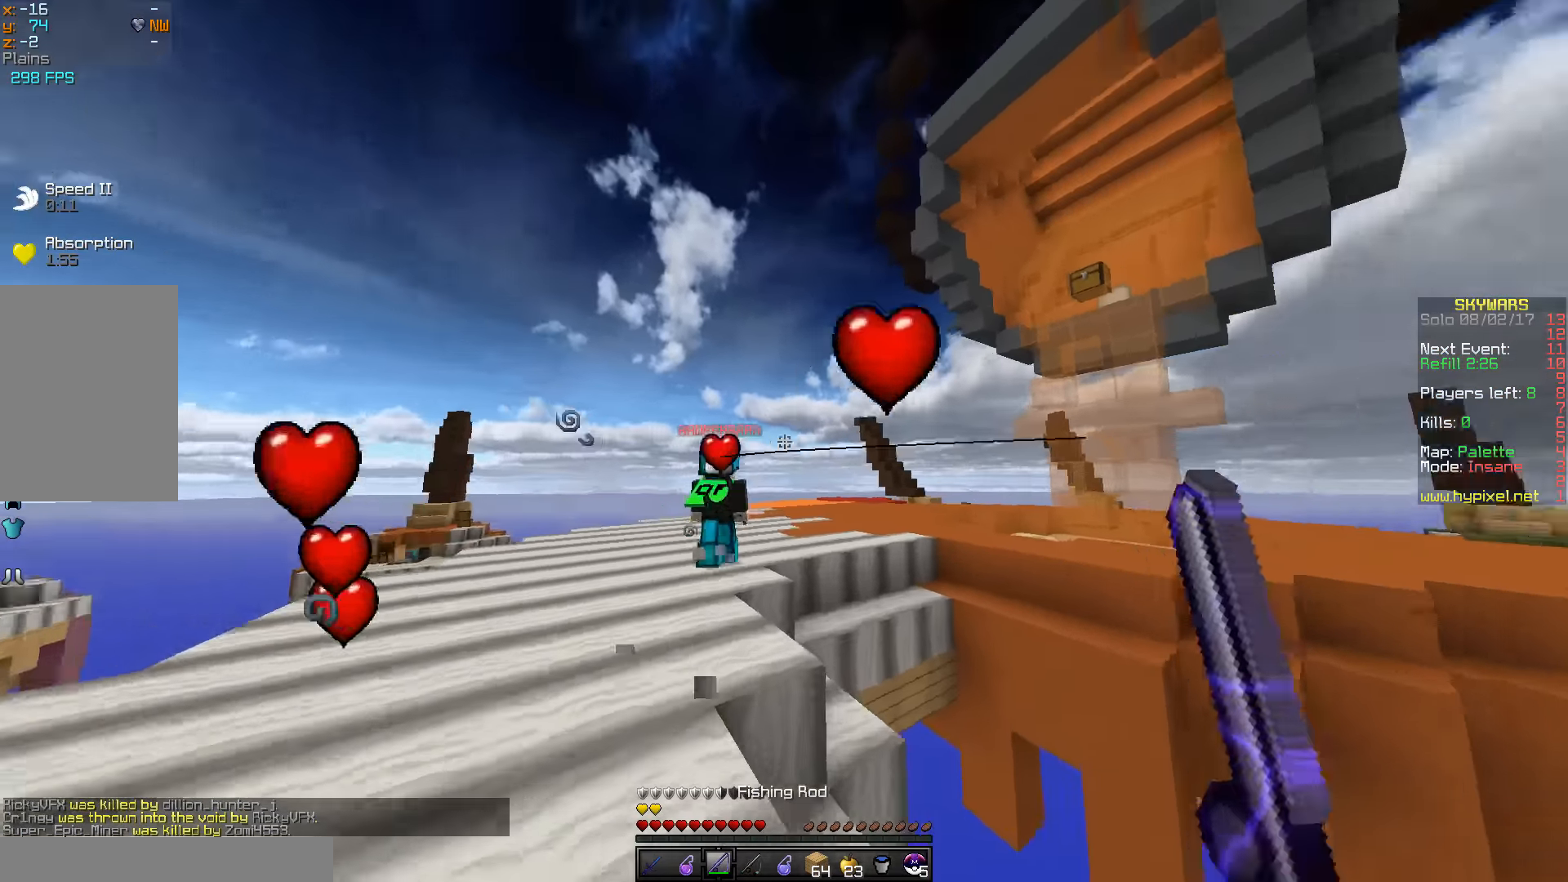
{"keys": ["w"], "mouse": [], "events": [[217, "mouse_right", "up"], [500, "a", "up"]]}
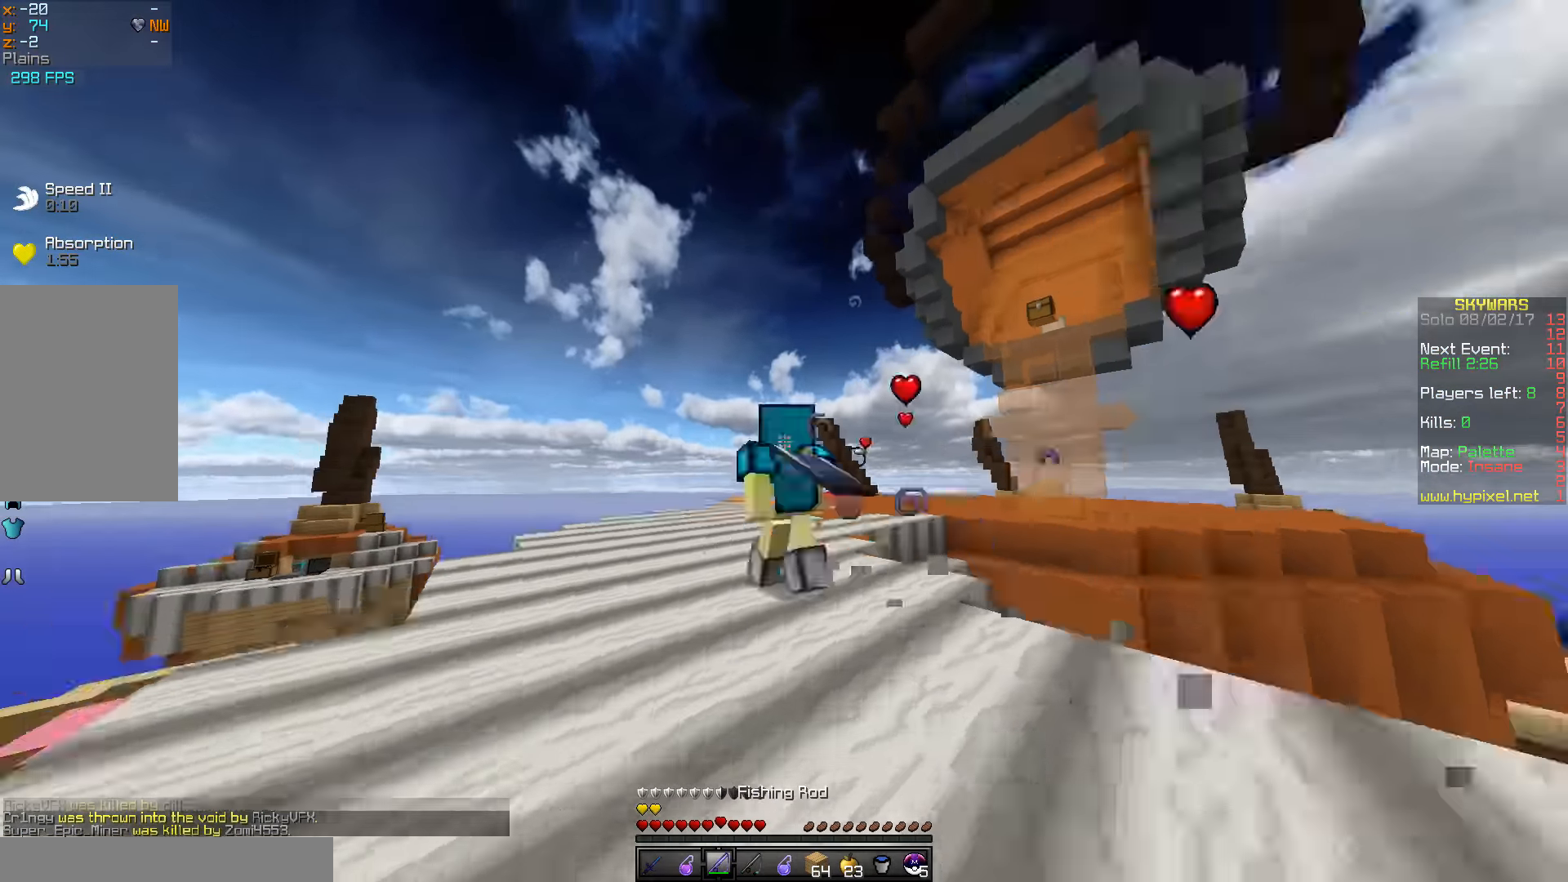
{"keys": ["w"], "mouse": [], "events": []}
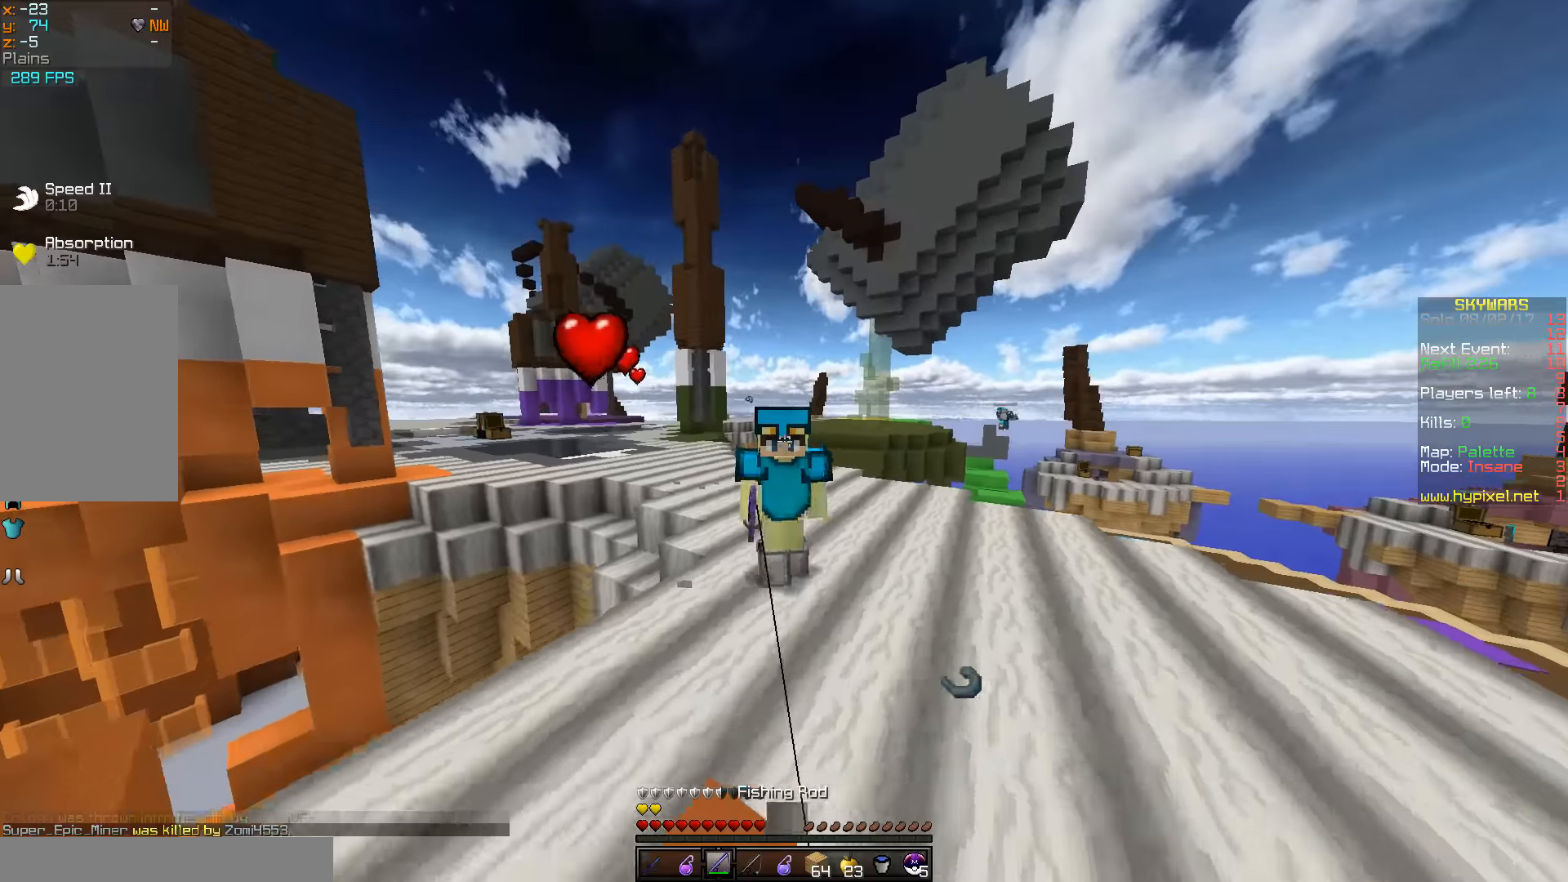
{"keys": ["d", "w"], "mouse": [], "events": [[34, "mouse_right", "down"], [184, "mouse_right", "up"], [400, "d", "down"]]}
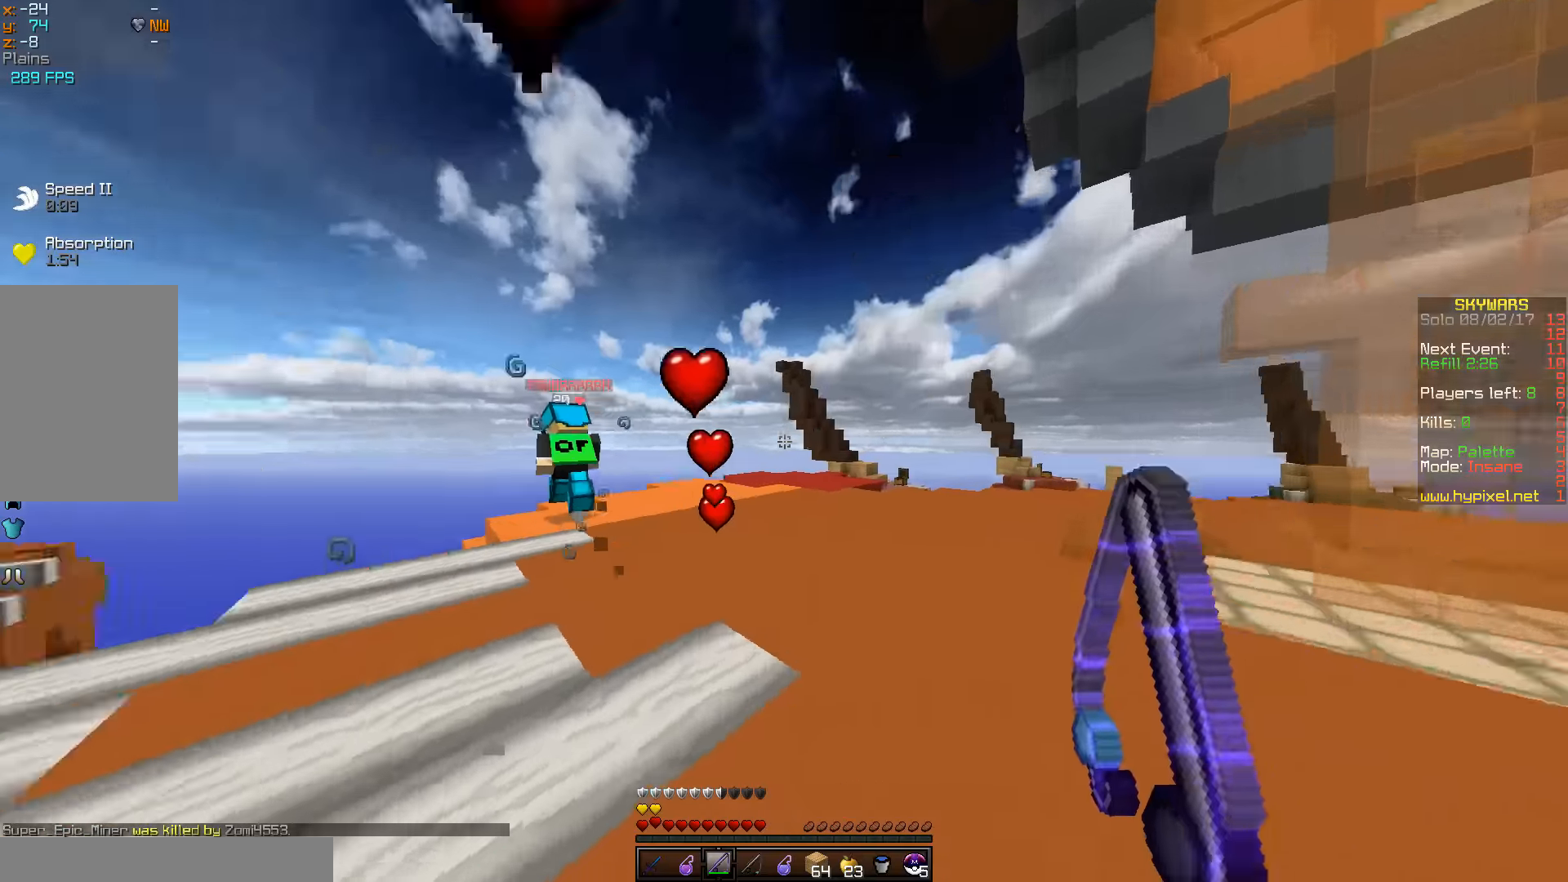
{"keys": ["w"], "mouse": [], "events": [[400, "d", "up"]]}
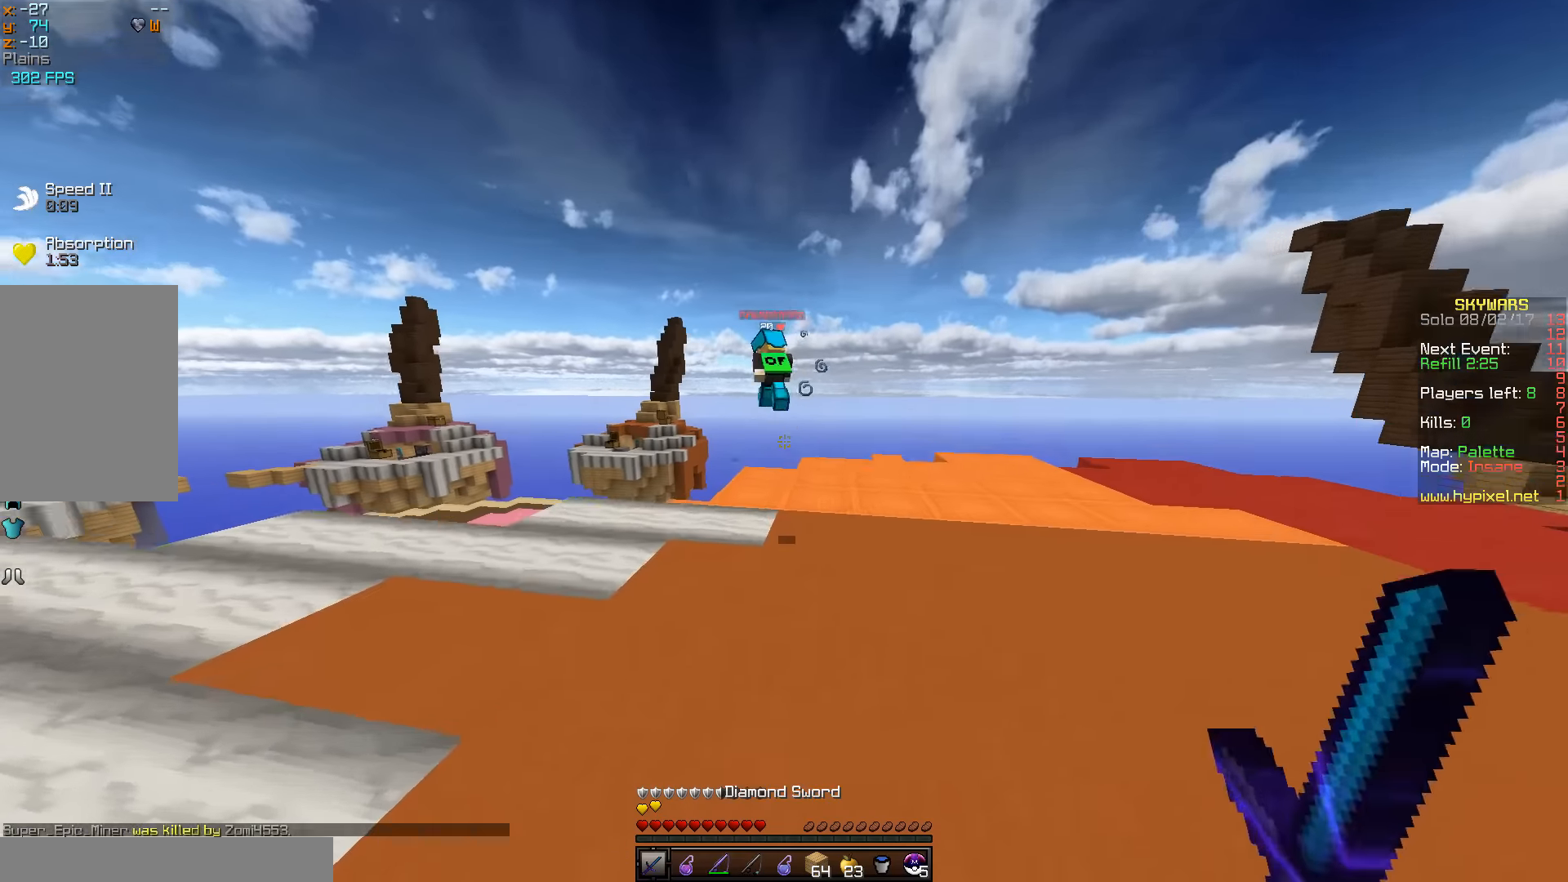
{"keys": ["d", "w"], "mouse": [], "events": [[400, "d", "down"]]}
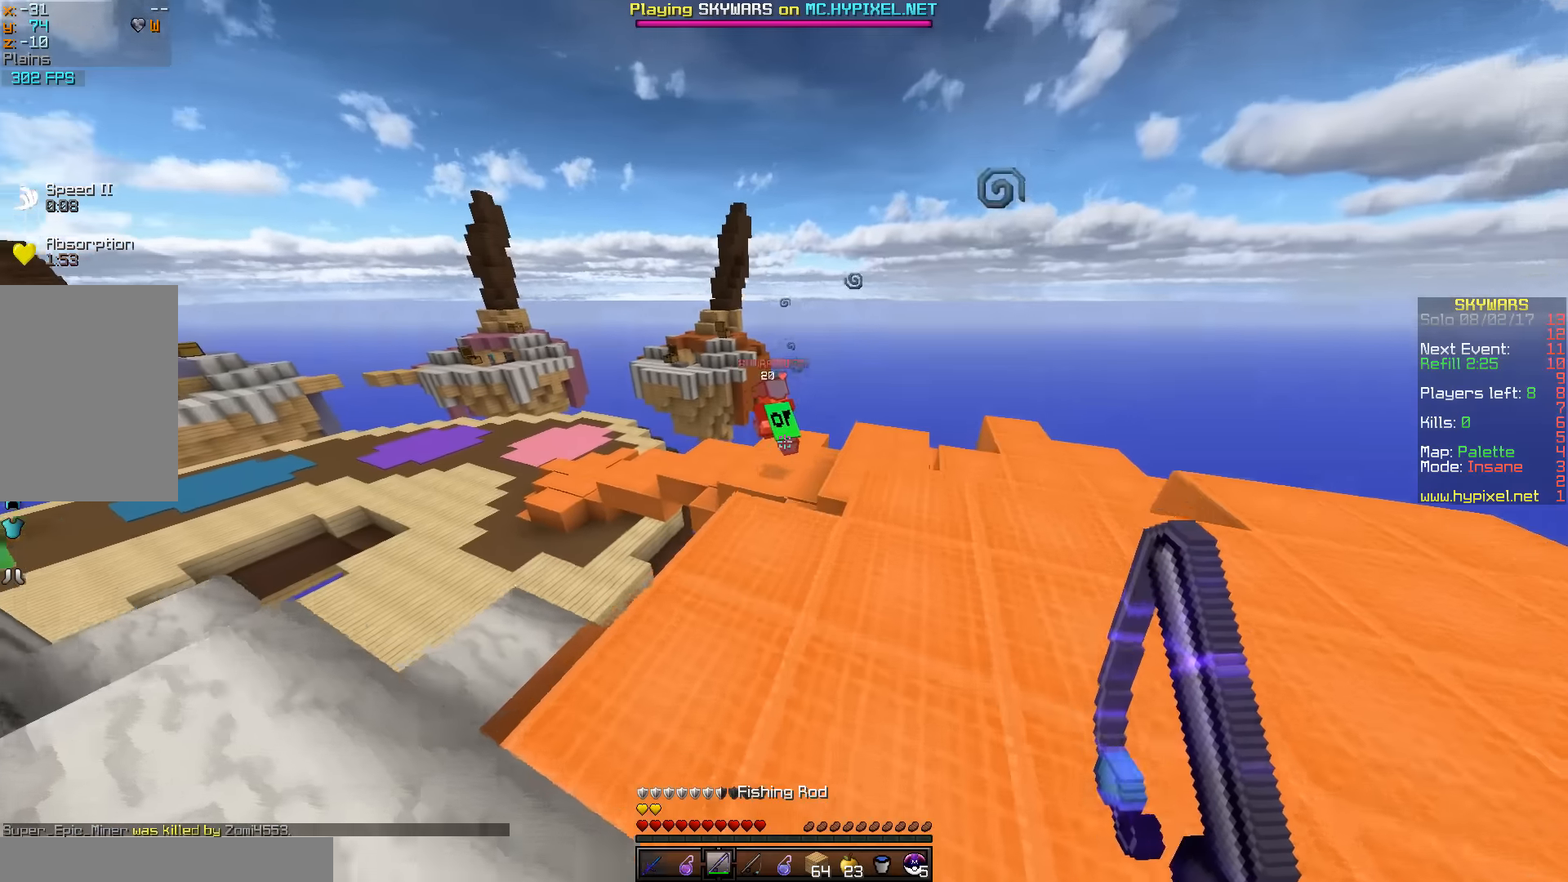
{"keys": ["w"], "mouse": [], "events": [[167, "d", "up"]]}
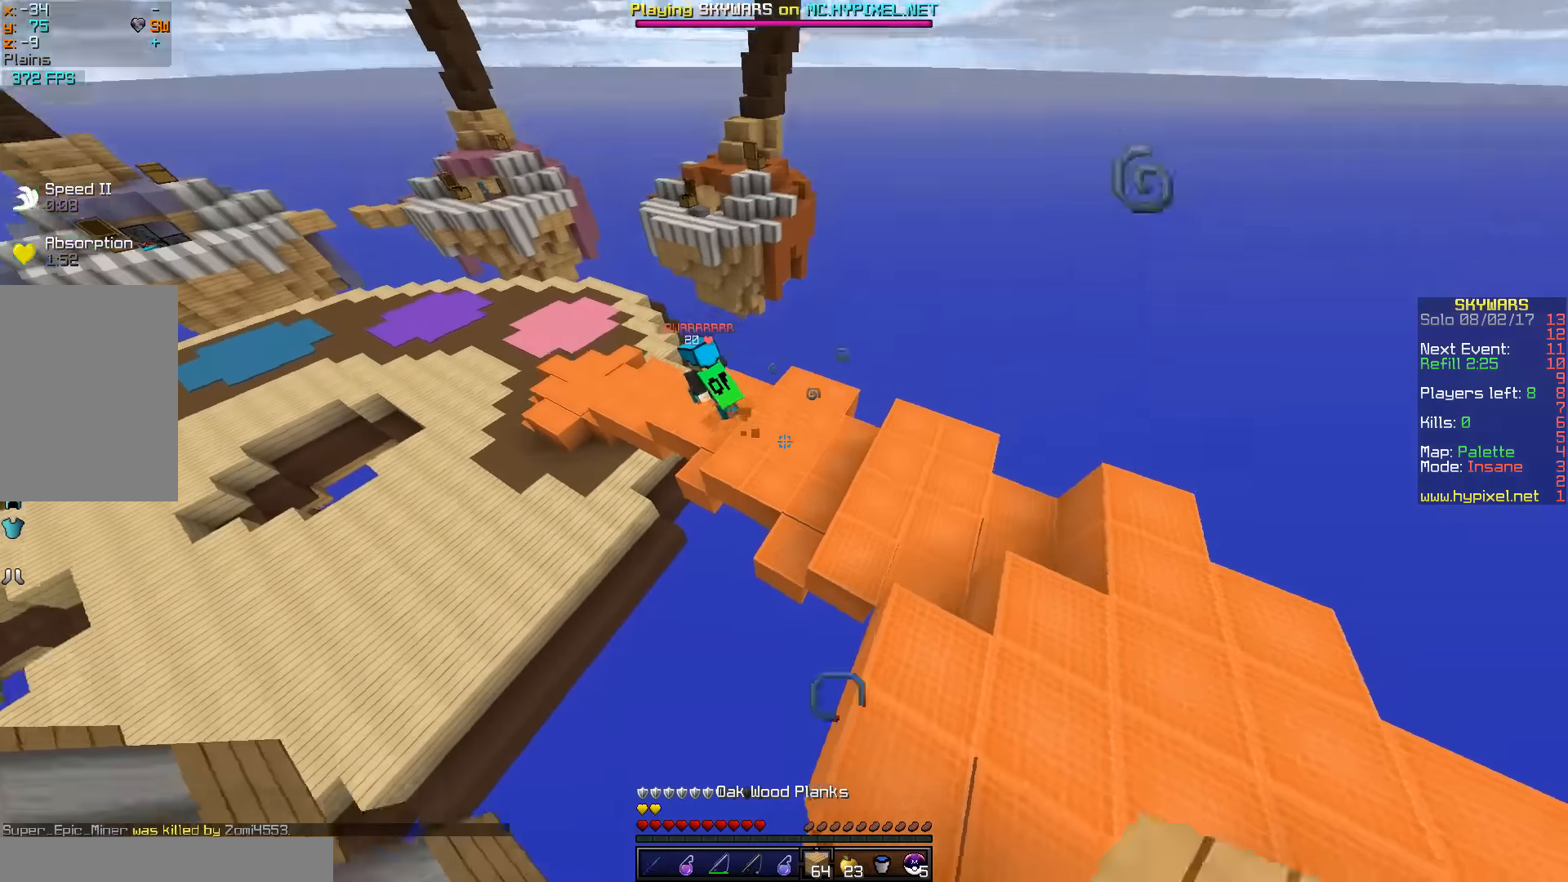
{"keys": ["w"], "mouse": ["right"], "events": [[17, "mouse_left", "down"], [167, "mouse_left", "up"], [467, "mouse_right", "down"]]}